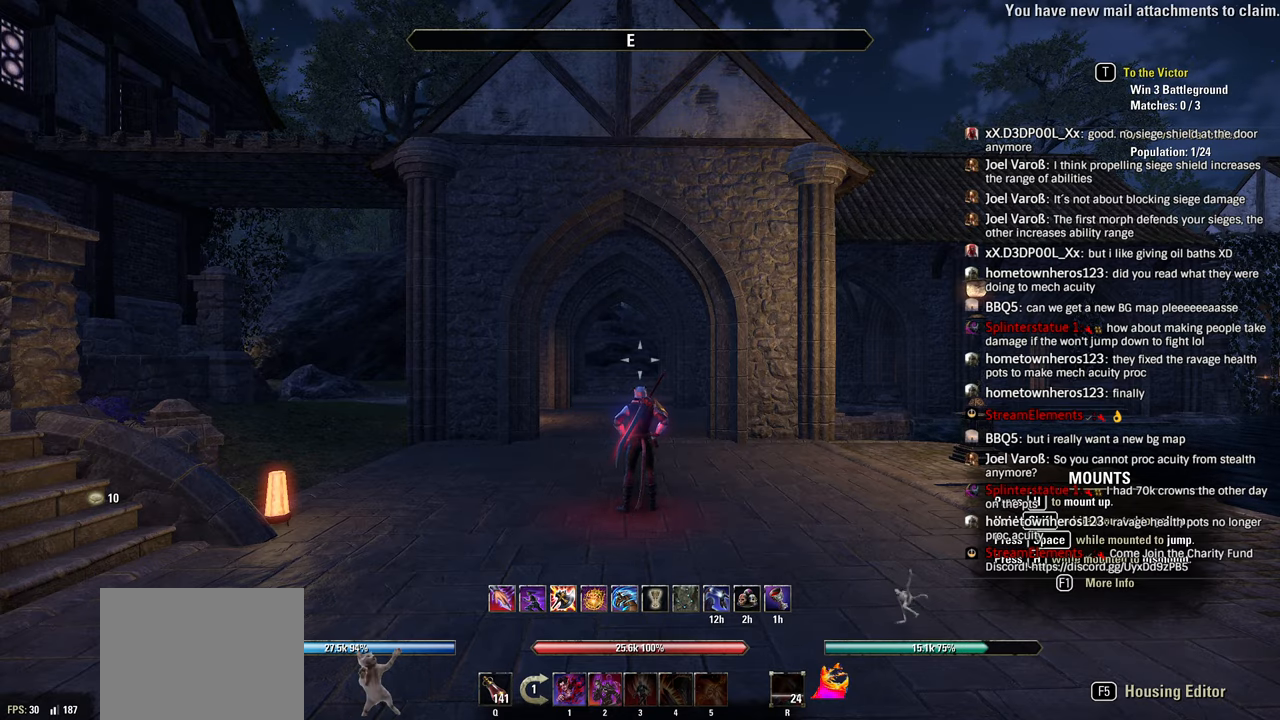
Gameplay with a controller (PlayStation layout); each line is a JSON object with the inputs held at the frame after it. "events" lists button and stick changes between this image and that frame as [ms after this image, input, new state], when the widget could be followed in between. Not read: R1.
{"buttons": ["R2"], "left_stick": "up", "right_stick": "center", "events": [[150, "left_stick", "up-right"], [450, "R2", "down"], [450, "left_stick", "up"]]}
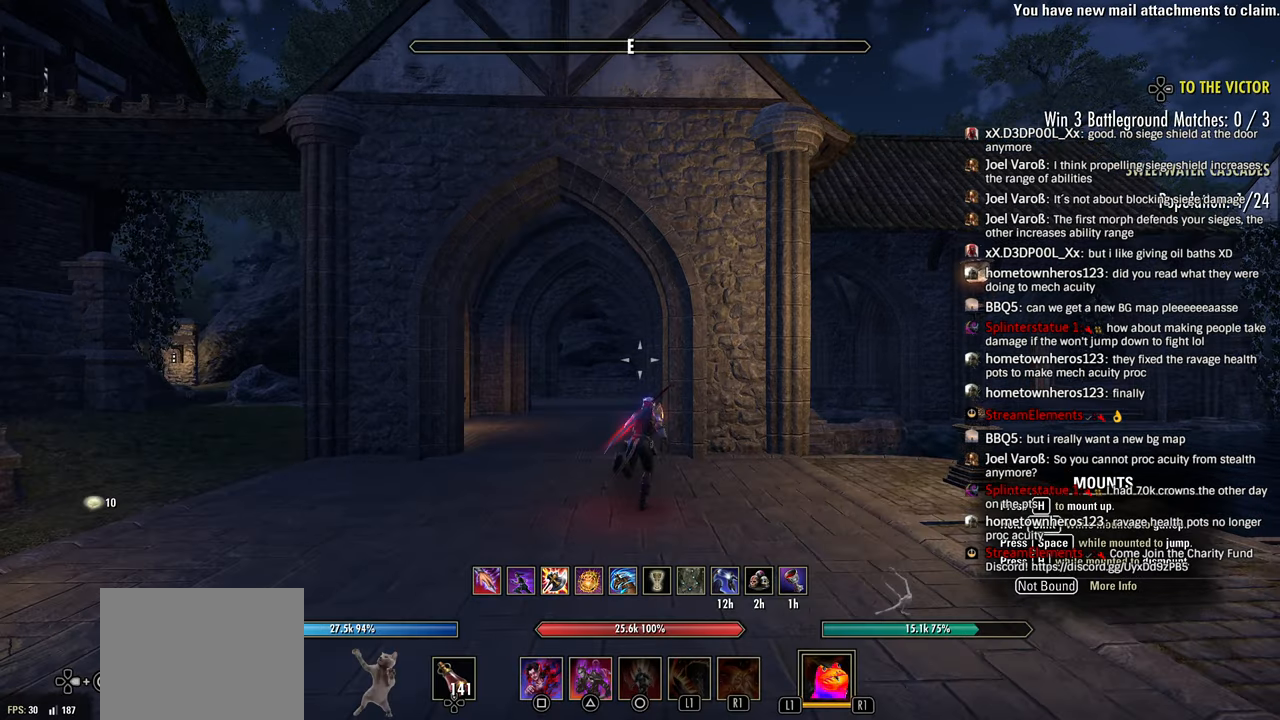
{"buttons": ["R2"], "left_stick": "down-left", "right_stick": "left", "events": [[50, "left_stick", "up-left"], [316, "left_stick", "down-left"], [383, "right_stick", "left"]]}
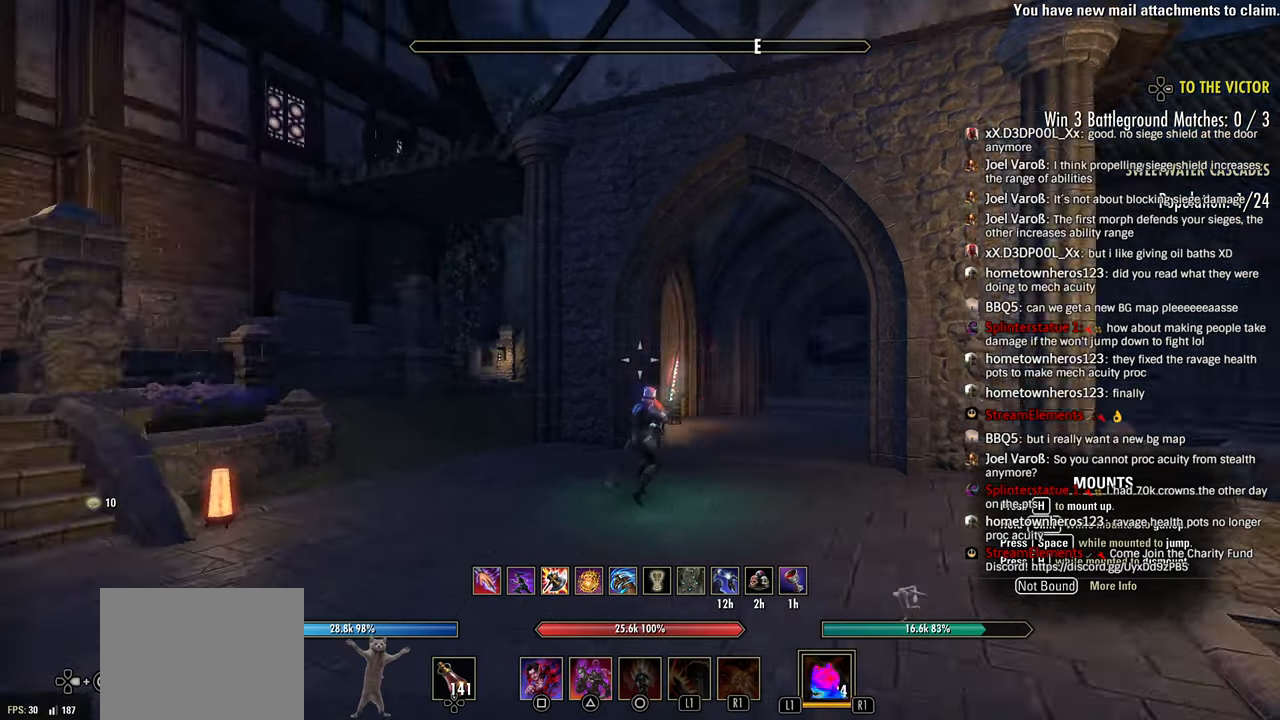
{"buttons": [], "left_stick": "center", "right_stick": "center", "events": [[83, "left_stick", "center"], [150, "left_stick", "up"], [216, "right_stick", "center"], [366, "R2", "up"], [450, "left_stick", "center"]]}
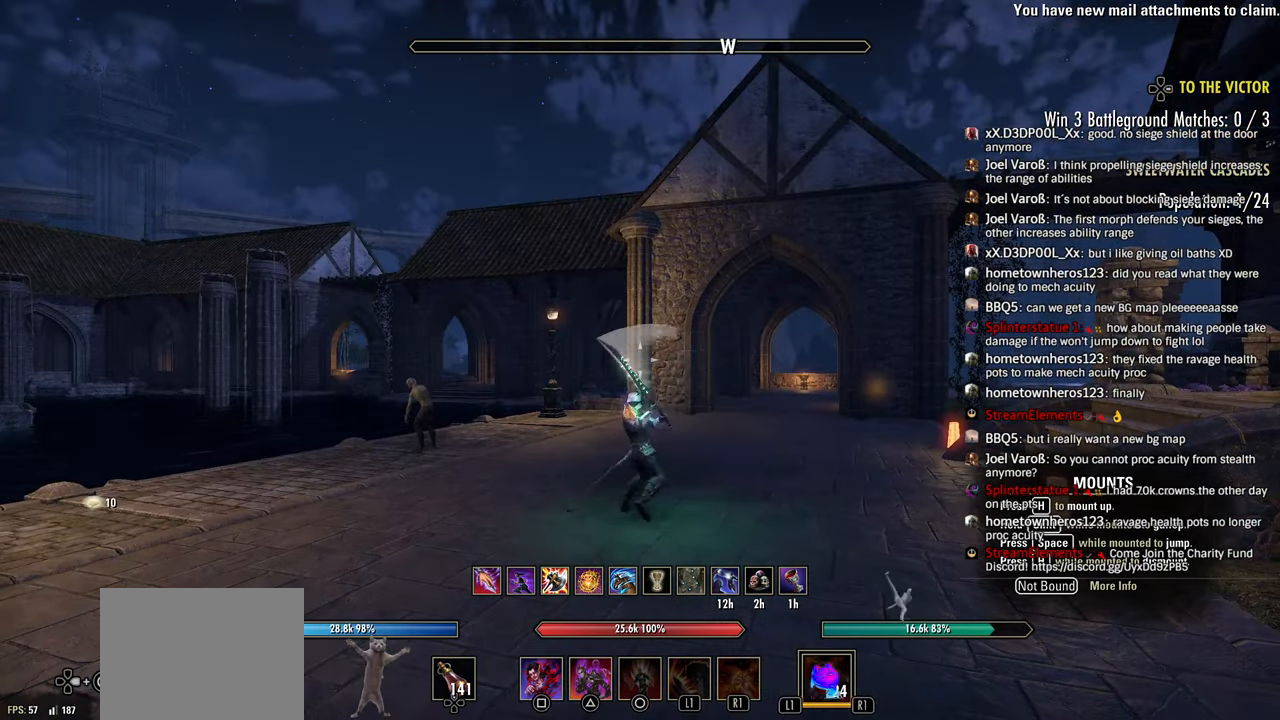
{"buttons": [], "left_stick": "center", "right_stick": "center", "events": [[50, "START", "down"], [166, "START", "up"]]}
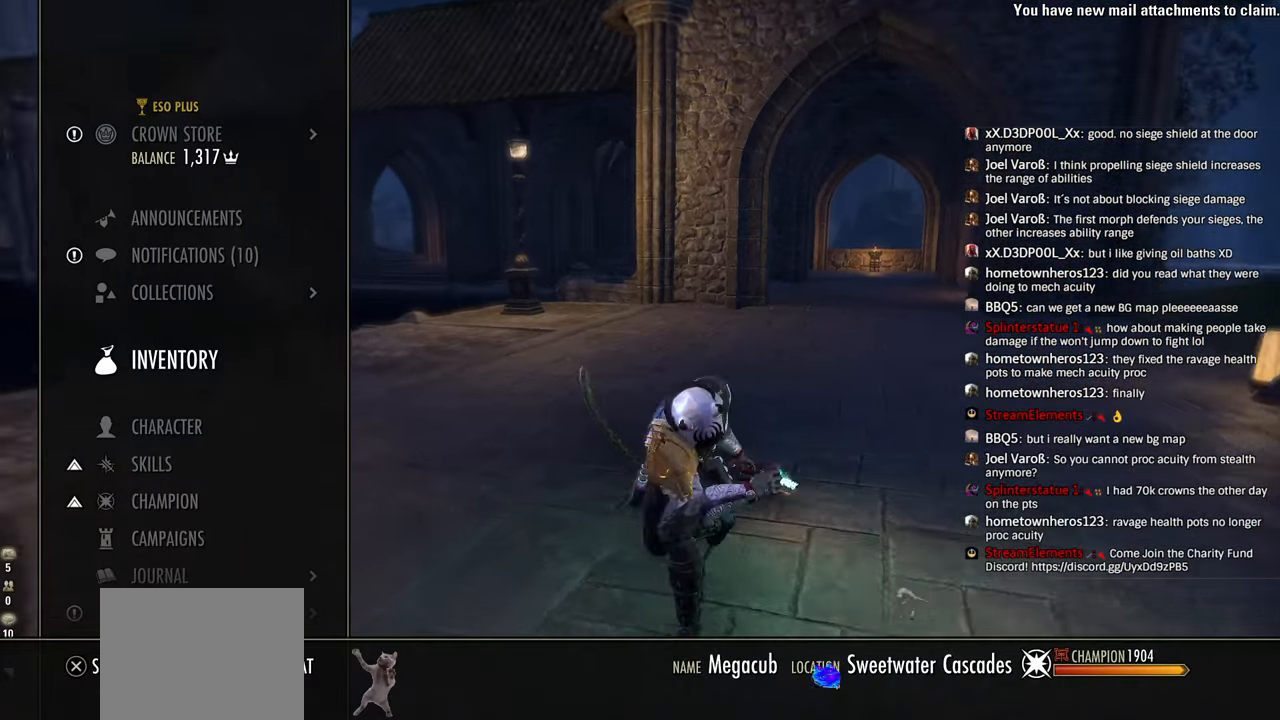
{"buttons": [], "left_stick": "center", "right_stick": "center", "events": [[183, "CROSS", "down"], [316, "CROSS", "up"]]}
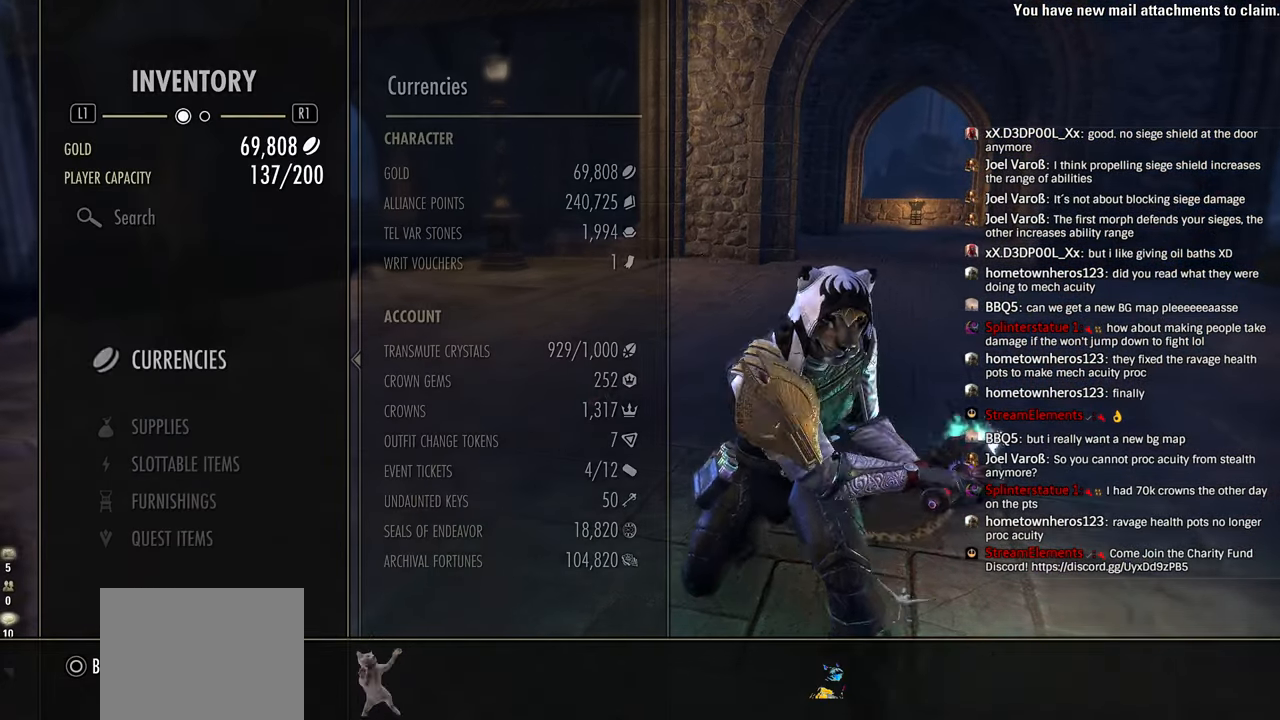
{"buttons": ["DPAD_DOWN"], "left_stick": "center", "right_stick": "center", "events": [[300, "DPAD_DOWN", "down"], [433, "DPAD_DOWN", "up"], [500, "DPAD_DOWN", "down"]]}
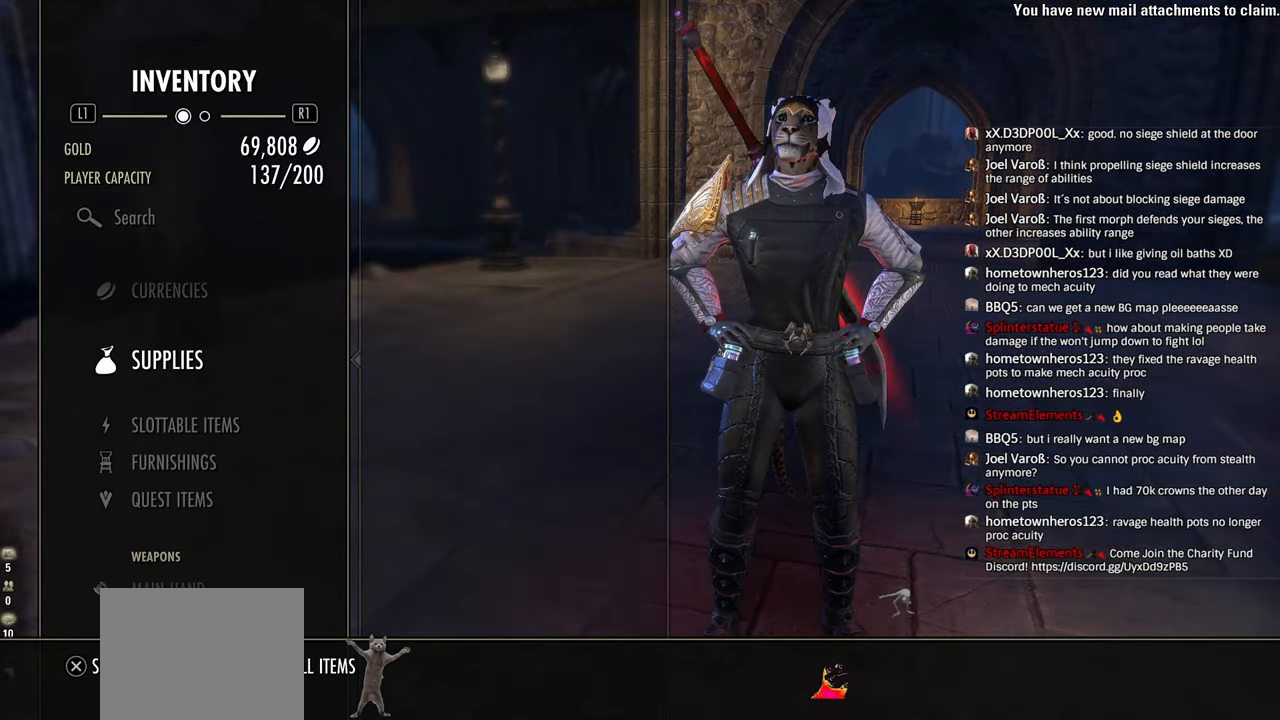
{"buttons": [], "left_stick": "center", "right_stick": "center", "events": [[116, "DPAD_DOWN", "up"], [166, "DPAD_DOWN", "down"], [300, "DPAD_DOWN", "up"]]}
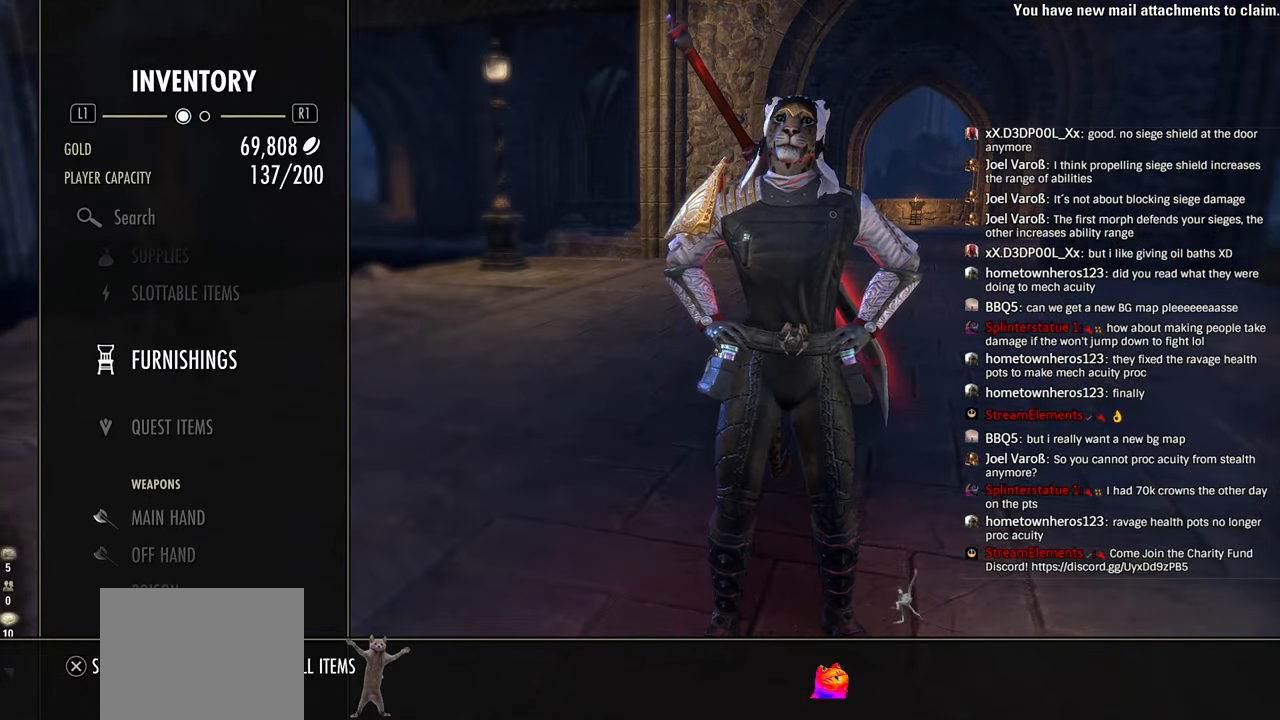
{"buttons": [], "left_stick": "center", "right_stick": "center", "events": [[66, "R2", "down"], [166, "R2", "up"]]}
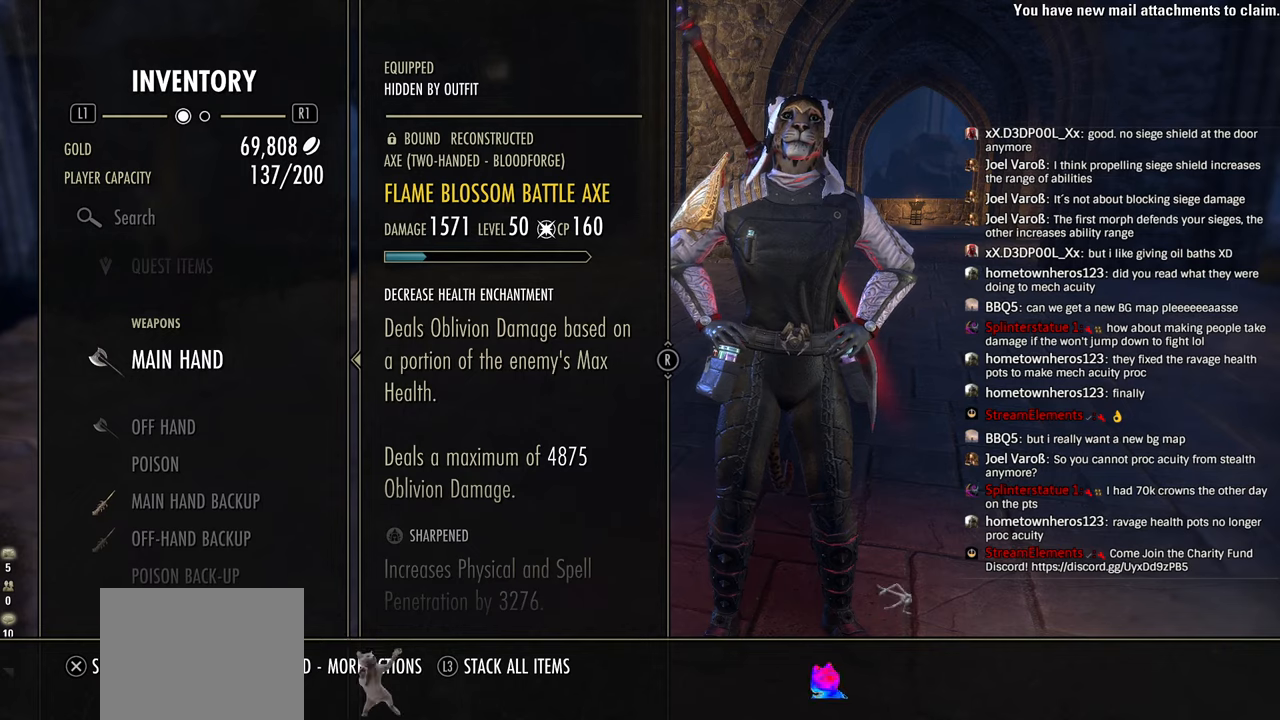
{"buttons": ["TRIANGLE"], "left_stick": "center", "right_stick": "center", "events": [[500, "TRIANGLE", "down"]]}
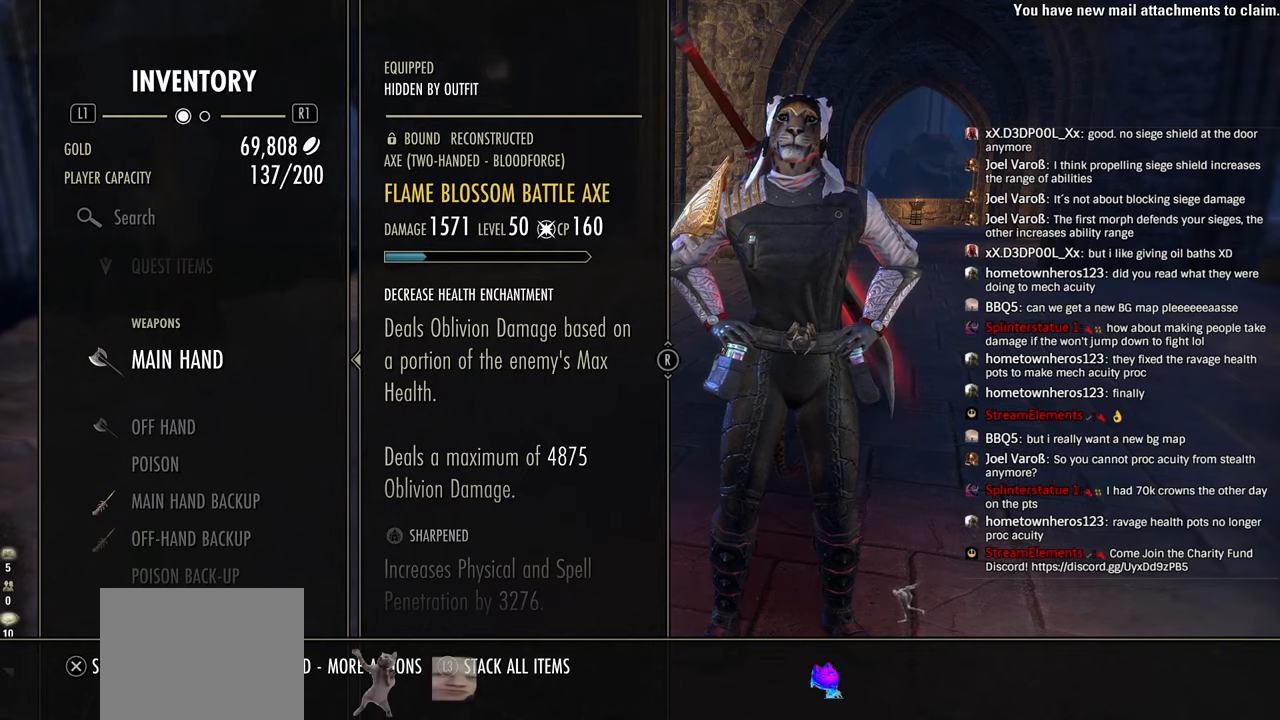
{"buttons": ["DPAD_DOWN"], "left_stick": "center", "right_stick": "center", "events": [[100, "TRIANGLE", "up"], [250, "DPAD_DOWN", "down"], [266, "DPAD_DOWN", "up"], [333, "DPAD_DOWN", "down"], [400, "DPAD_DOWN", "up"], [483, "DPAD_DOWN", "down"]]}
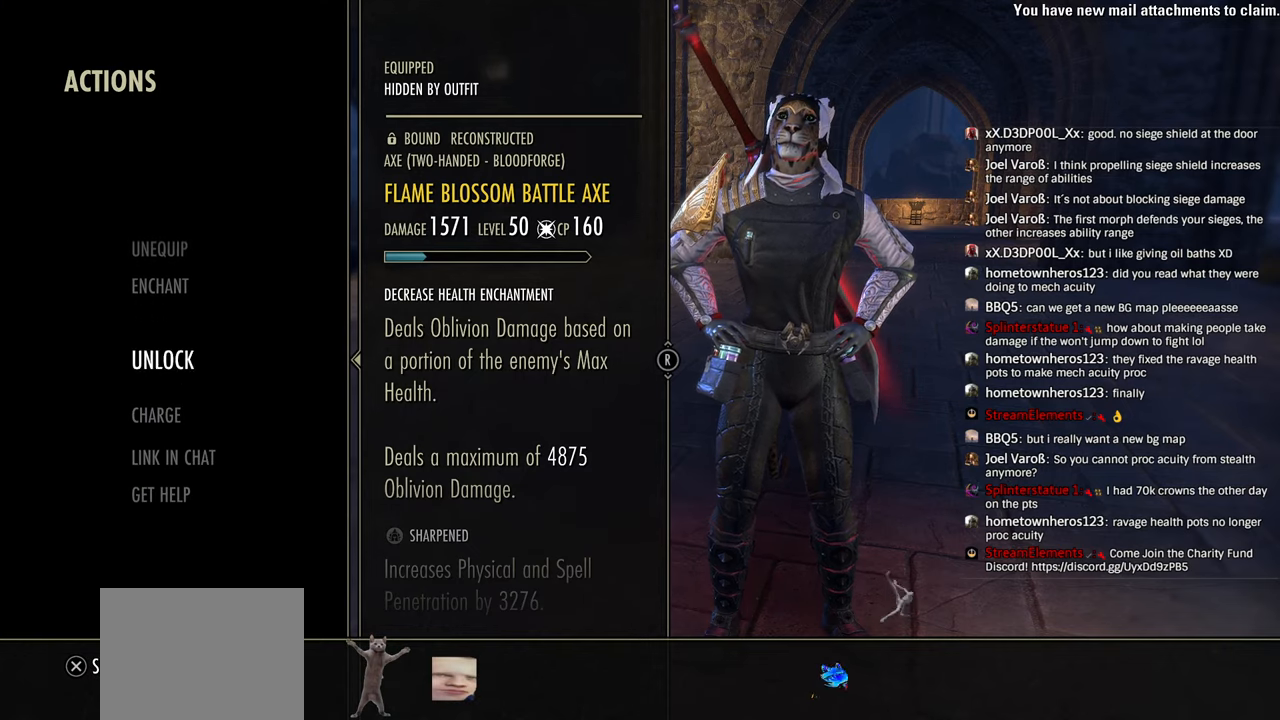
{"buttons": ["CROSS"], "left_stick": "center", "right_stick": "center", "events": [[66, "DPAD_DOWN", "up"], [250, "CROSS", "down"], [333, "CROSS", "up"], [483, "CROSS", "down"]]}
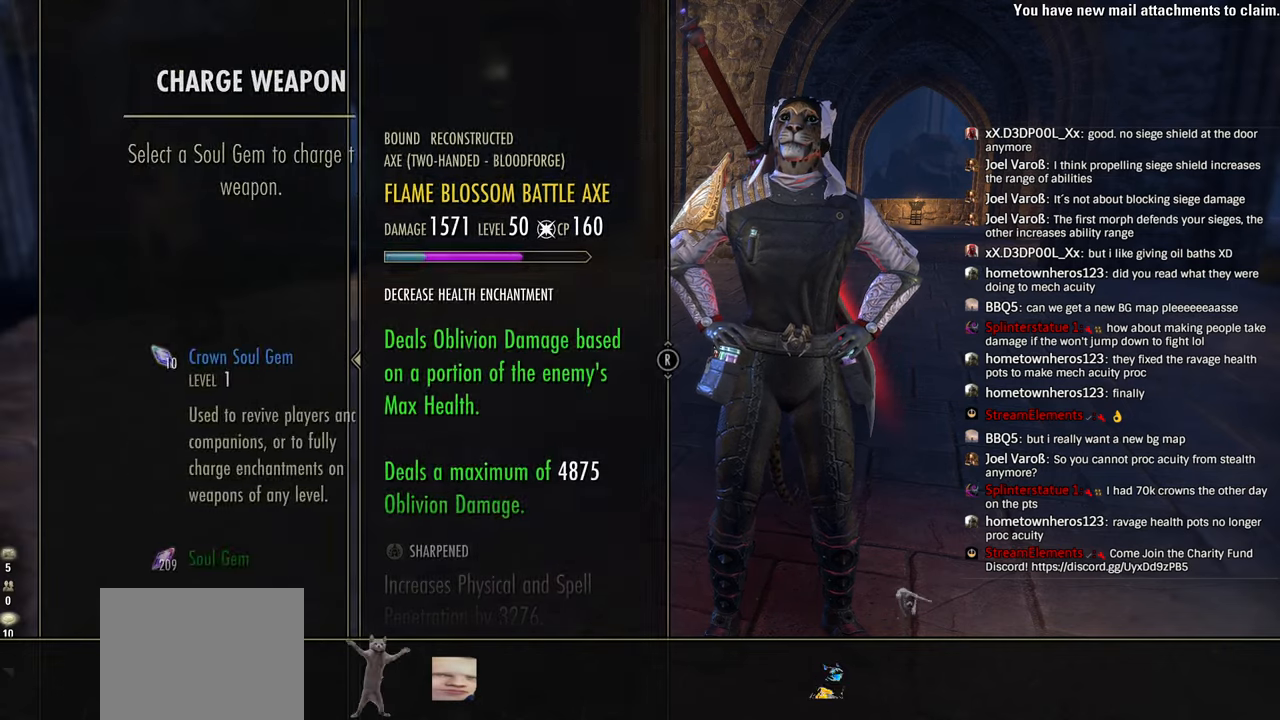
{"buttons": [], "left_stick": "center", "right_stick": "center", "events": [[116, "CROSS", "up"], [333, "DPAD_DOWN", "down"], [433, "DPAD_DOWN", "up"]]}
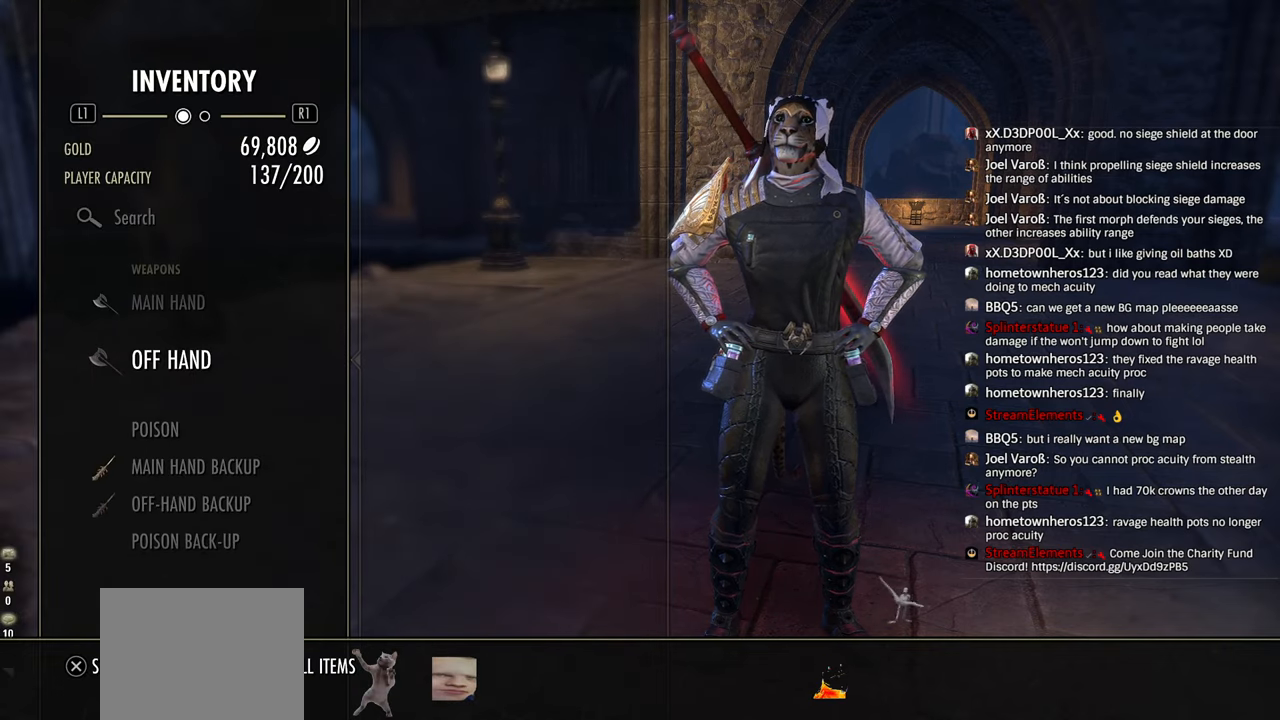
{"buttons": [], "left_stick": "center", "right_stick": "center", "events": [[100, "DPAD_DOWN", "down"], [216, "DPAD_DOWN", "up"], [300, "DPAD_DOWN", "down"], [400, "DPAD_DOWN", "up"]]}
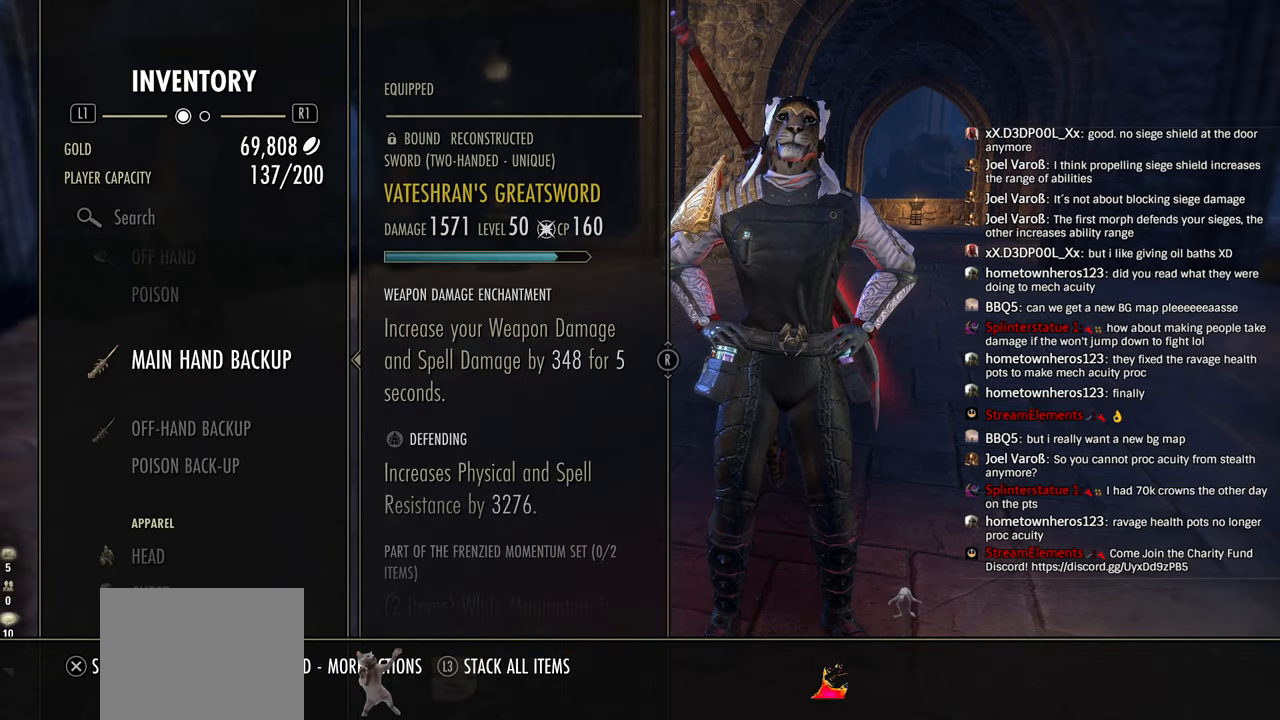
{"buttons": ["DPAD_DOWN"], "left_stick": "center", "right_stick": "center", "events": [[50, "DPAD_DOWN", "down"], [133, "R2", "down"], [166, "DPAD_DOWN", "up"], [266, "DPAD_DOWN", "down"], [266, "R2", "up"], [366, "DPAD_DOWN", "up"], [466, "DPAD_DOWN", "down"]]}
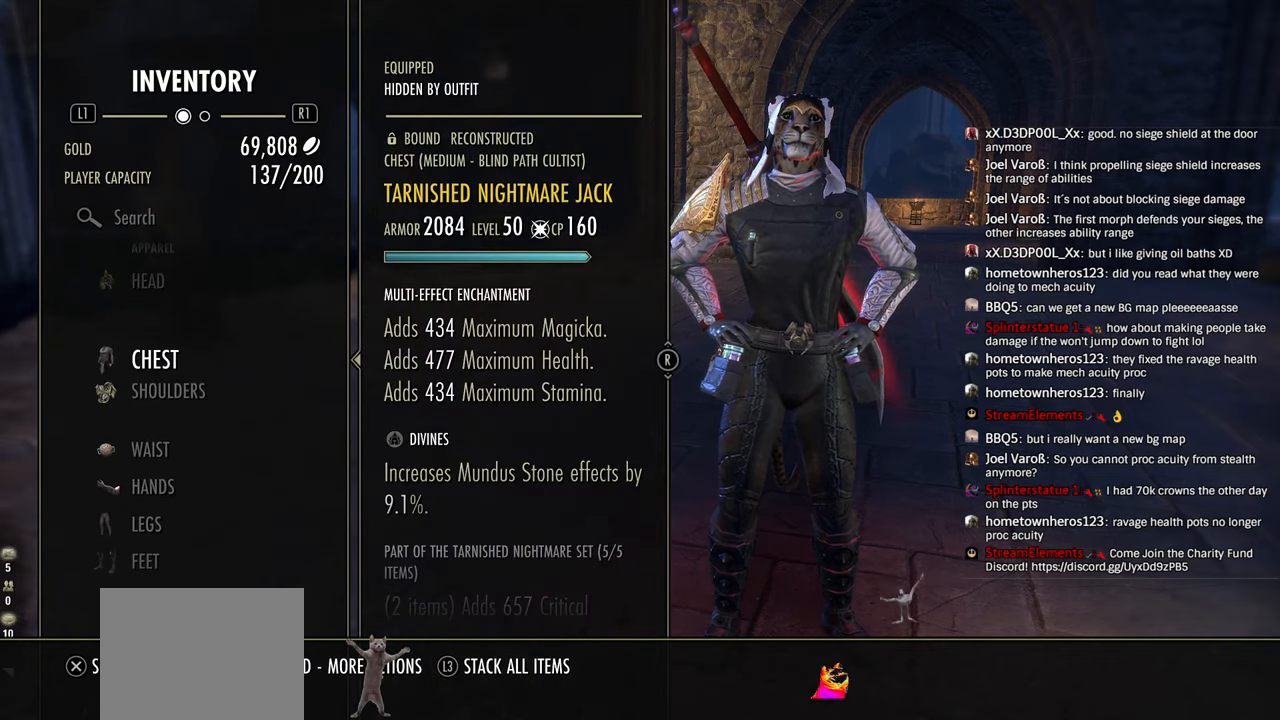
{"buttons": [], "left_stick": "center", "right_stick": "center", "events": [[83, "DPAD_DOWN", "up"], [166, "DPAD_DOWN", "down"], [266, "DPAD_DOWN", "up"]]}